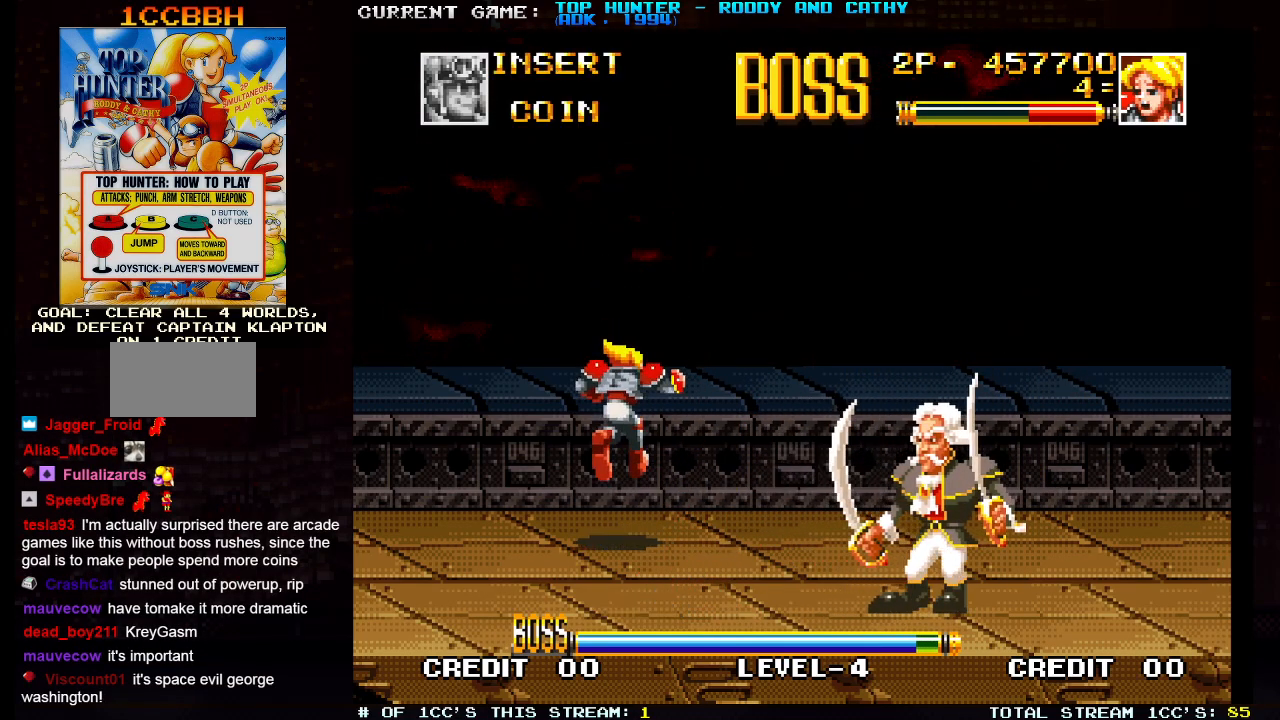
Gameplay with a controller (arcade stick); each line is a JSON object with the inputs held at the frame after it (dt_ms = milliseconds from this image to that frame). "events" lists button and stick changes between this image and that frame as [ms after this image, input, new state], when the widget could be followed in between. Not read: L3 R3.
{"dt_ms": 500, "buttons": [], "left_stick": "right", "events": [[67, "left_stick", "center"], [450, "left_stick", "right"]]}
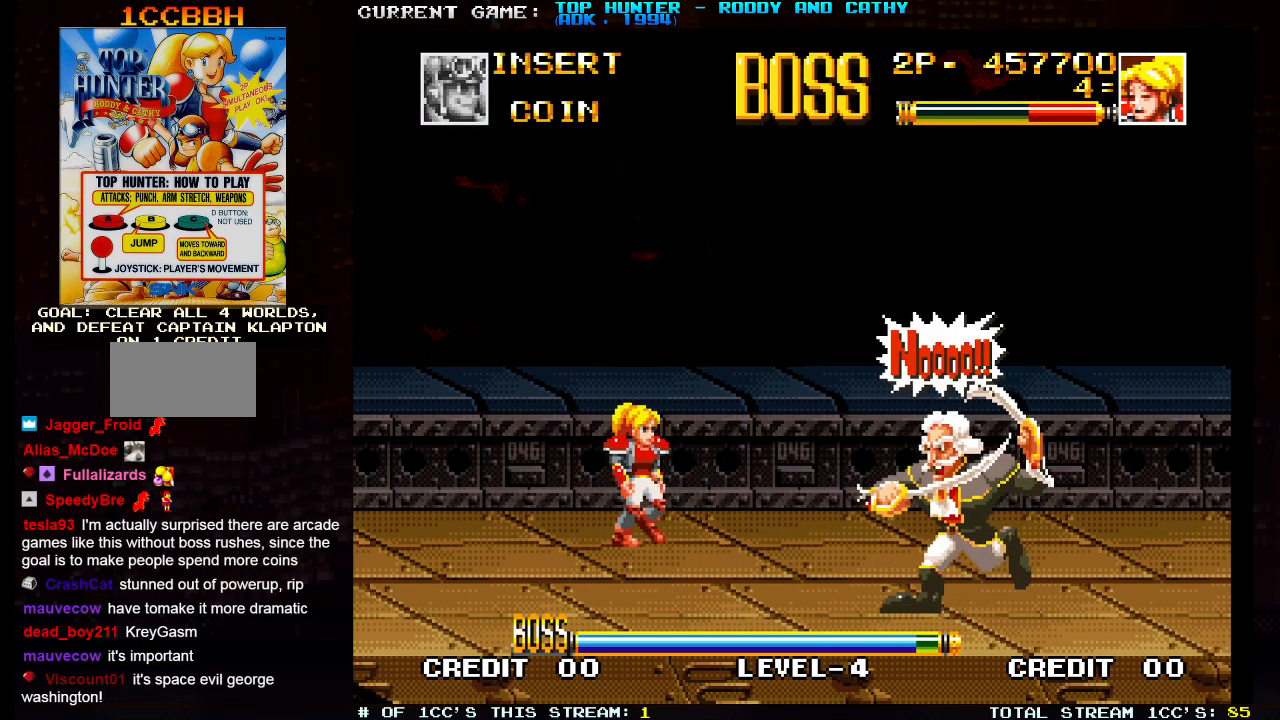
{"dt_ms": 500, "buttons": [], "left_stick": "right", "events": []}
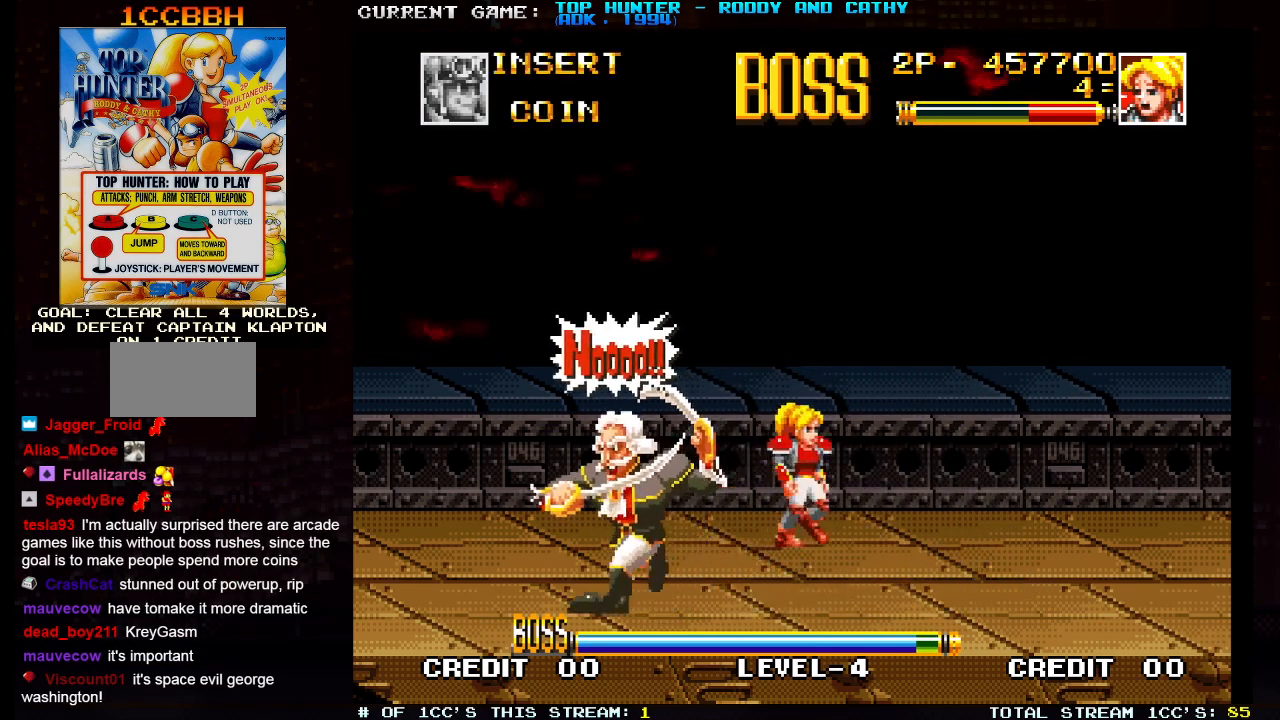
{"dt_ms": 500, "buttons": [], "left_stick": "center", "events": [[367, "left_stick", "center"]]}
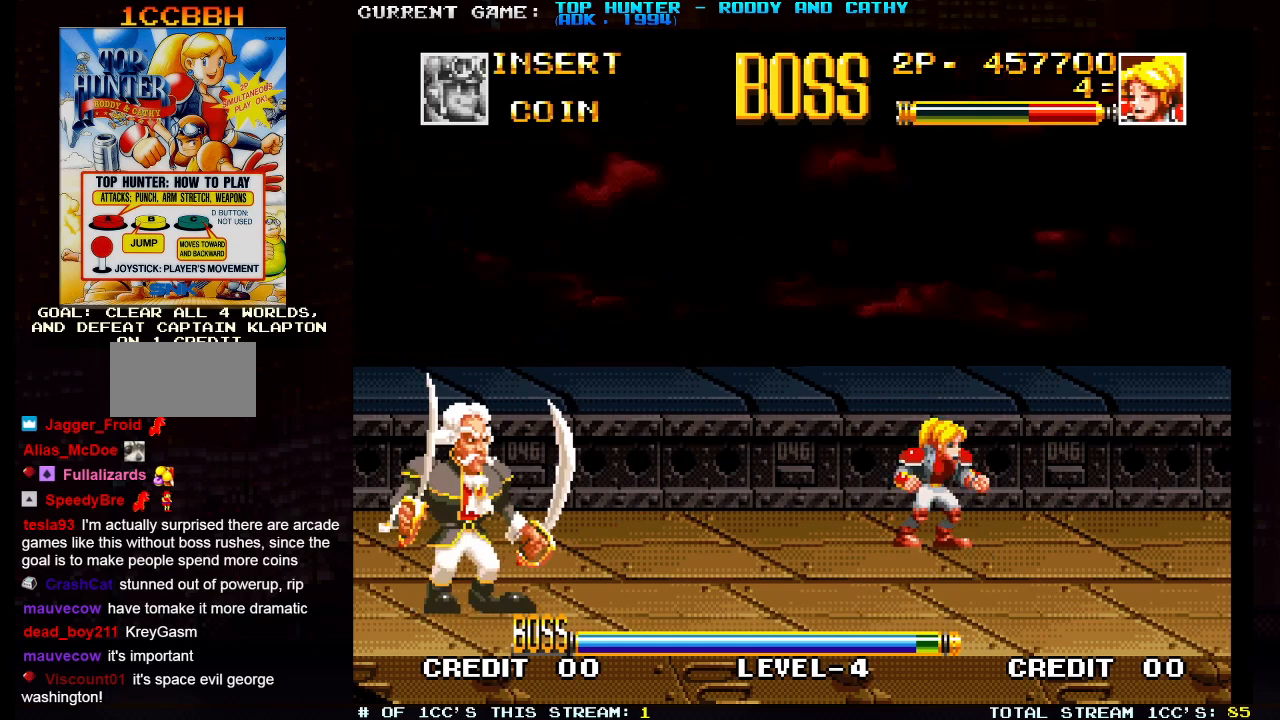
{"dt_ms": 500, "buttons": [], "left_stick": "left", "events": [[300, "left_stick", "left"]]}
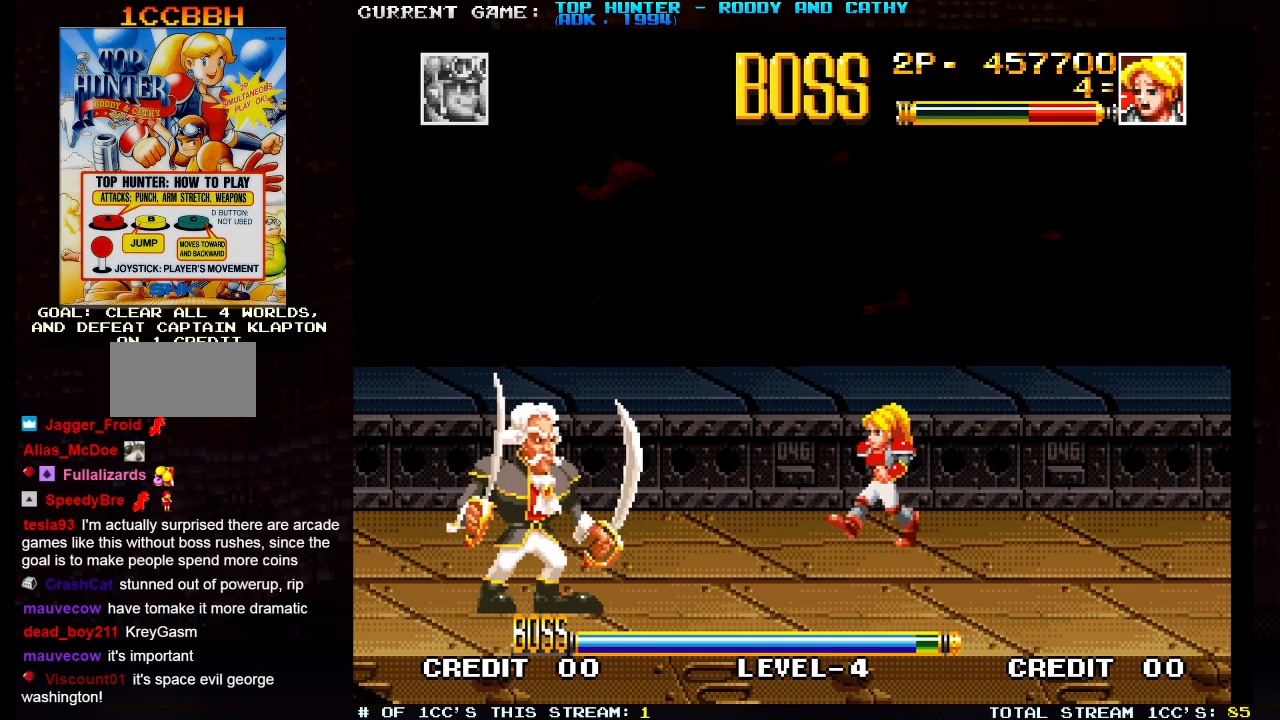
{"dt_ms": 500, "buttons": [], "left_stick": "right", "events": [[400, "left_stick", "right"]]}
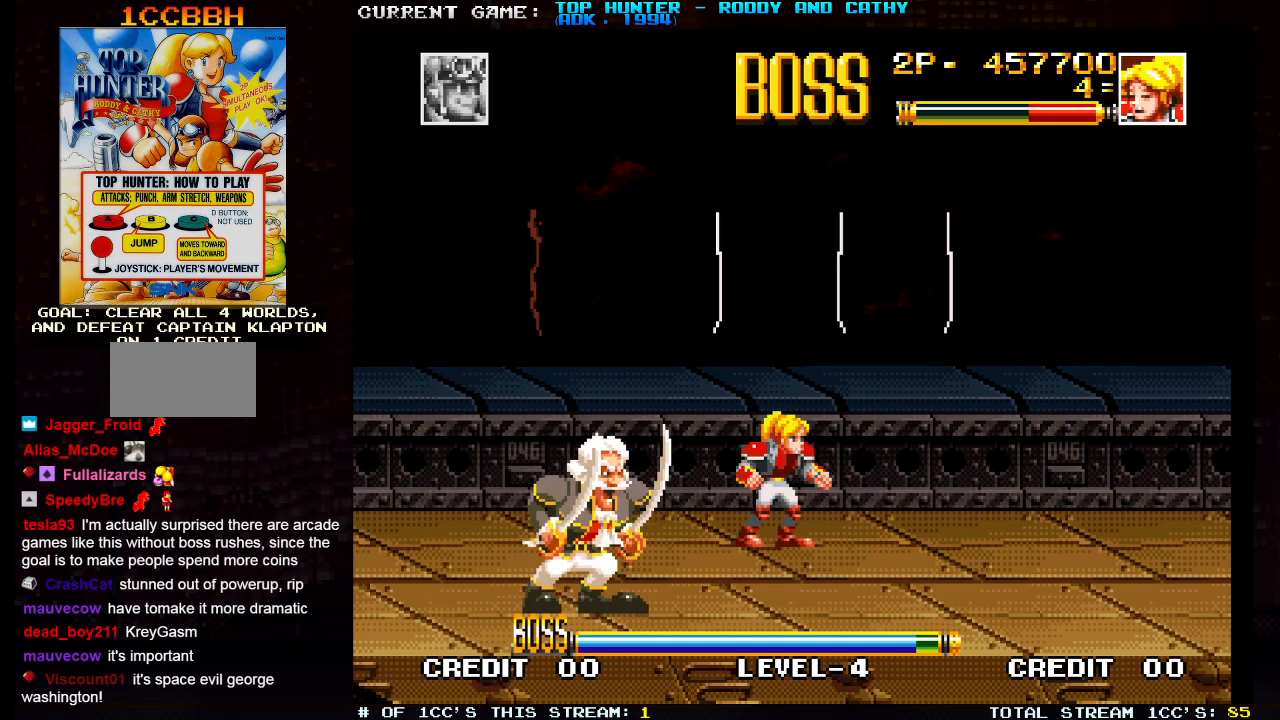
{"dt_ms": 500, "buttons": [], "left_stick": "center", "events": [[400, "left_stick", "left"], [500, "left_stick", "center"]]}
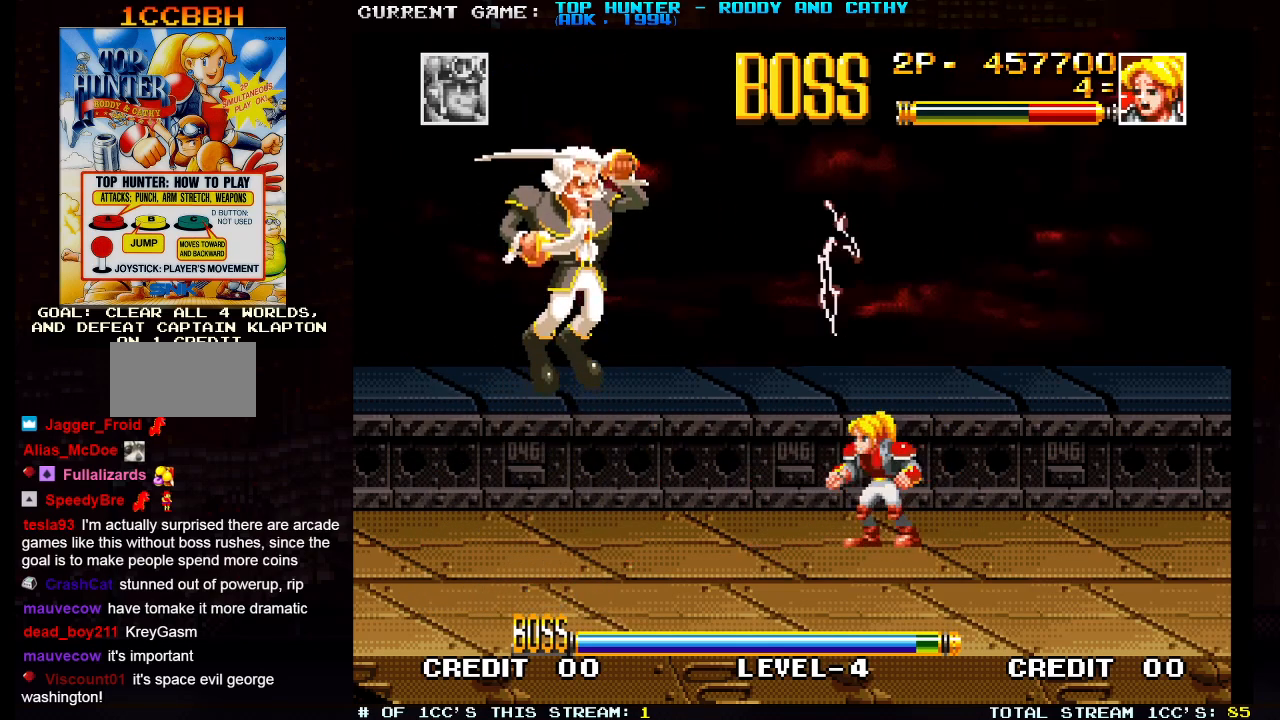
{"dt_ms": 500, "buttons": [], "left_stick": "center", "events": [[150, "left_stick", "down"], [250, "left_stick", "left"], [283, "SQUARE", "down"], [317, "left_stick", "center"], [367, "SQUARE", "up"]]}
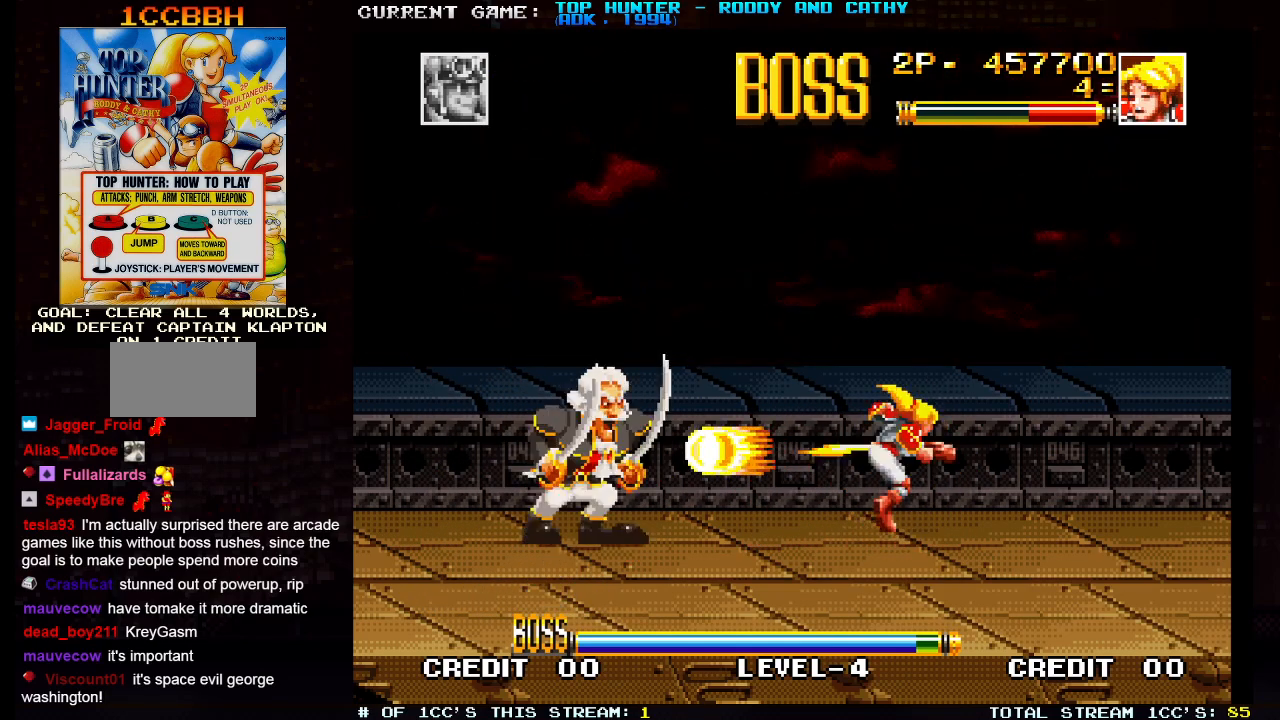
{"dt_ms": 500, "buttons": [], "left_stick": "right", "events": [[400, "left_stick", "right"]]}
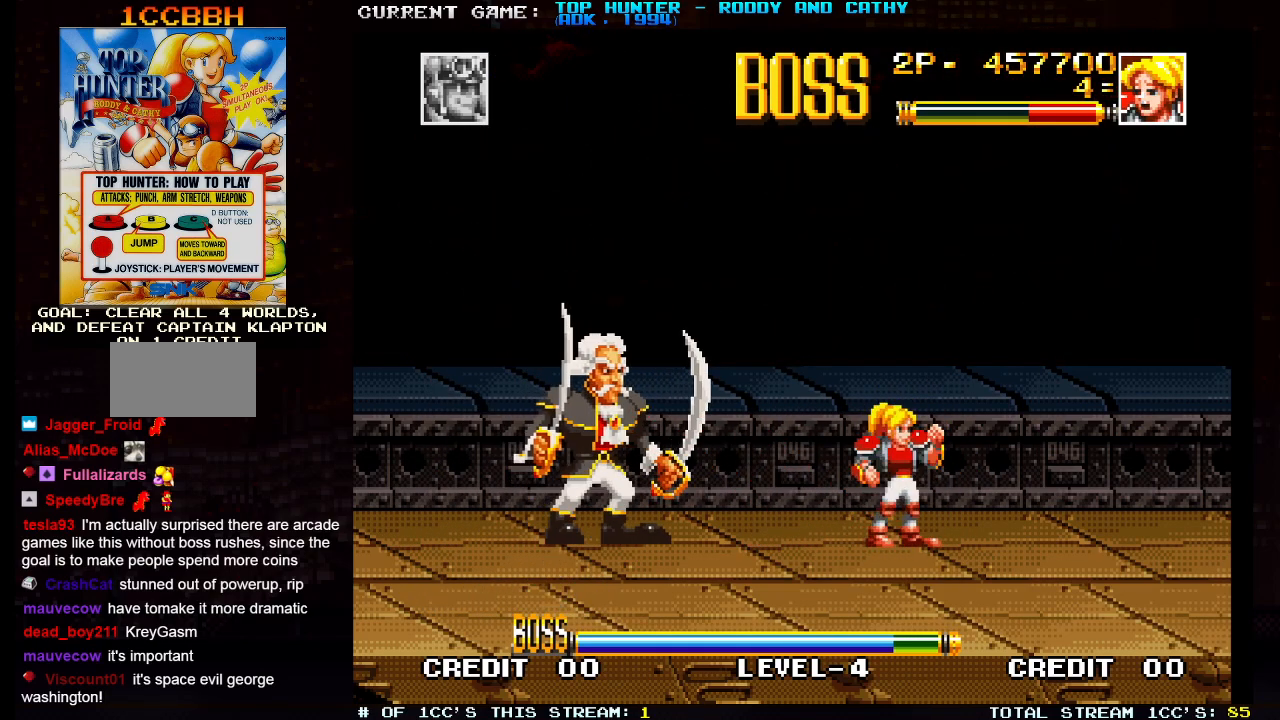
{"dt_ms": 500, "buttons": [], "left_stick": "left", "events": [[17, "R1", "down"], [67, "R1", "up"], [117, "R1", "down"], [200, "R1", "up"], [233, "left_stick", "left"]]}
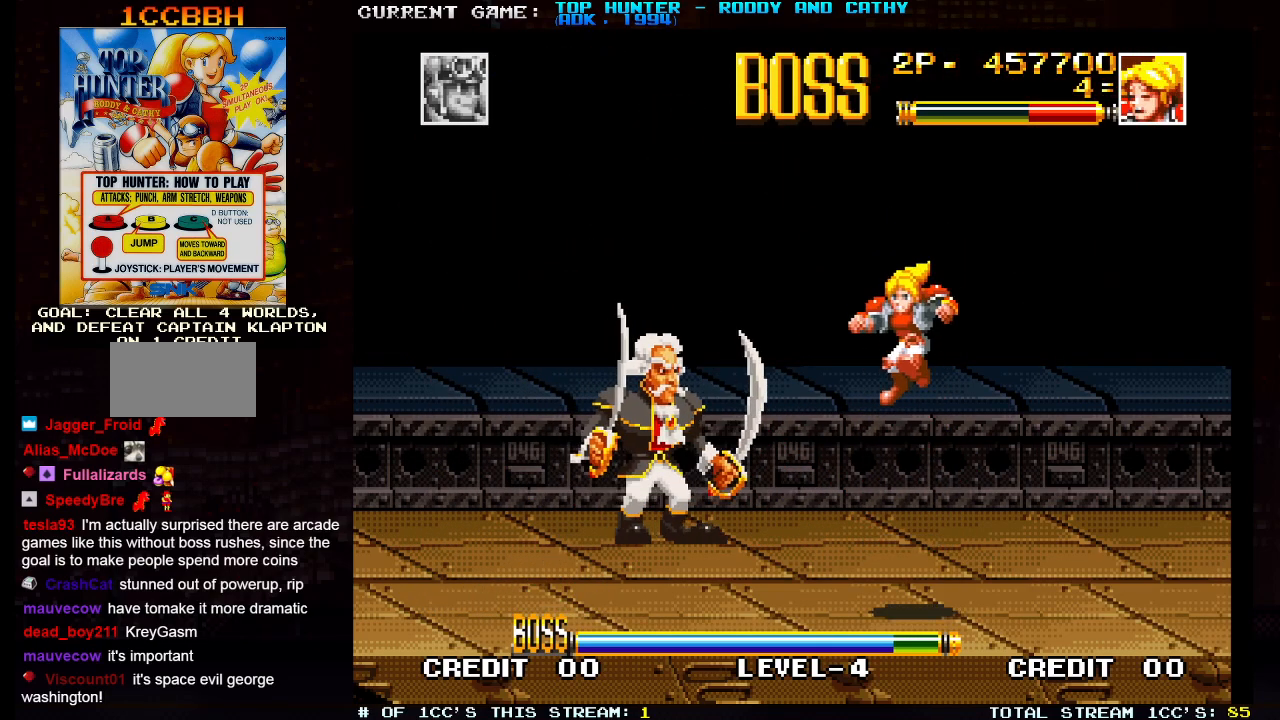
{"dt_ms": 500, "buttons": [], "left_stick": "right", "events": [[167, "left_stick", "right"]]}
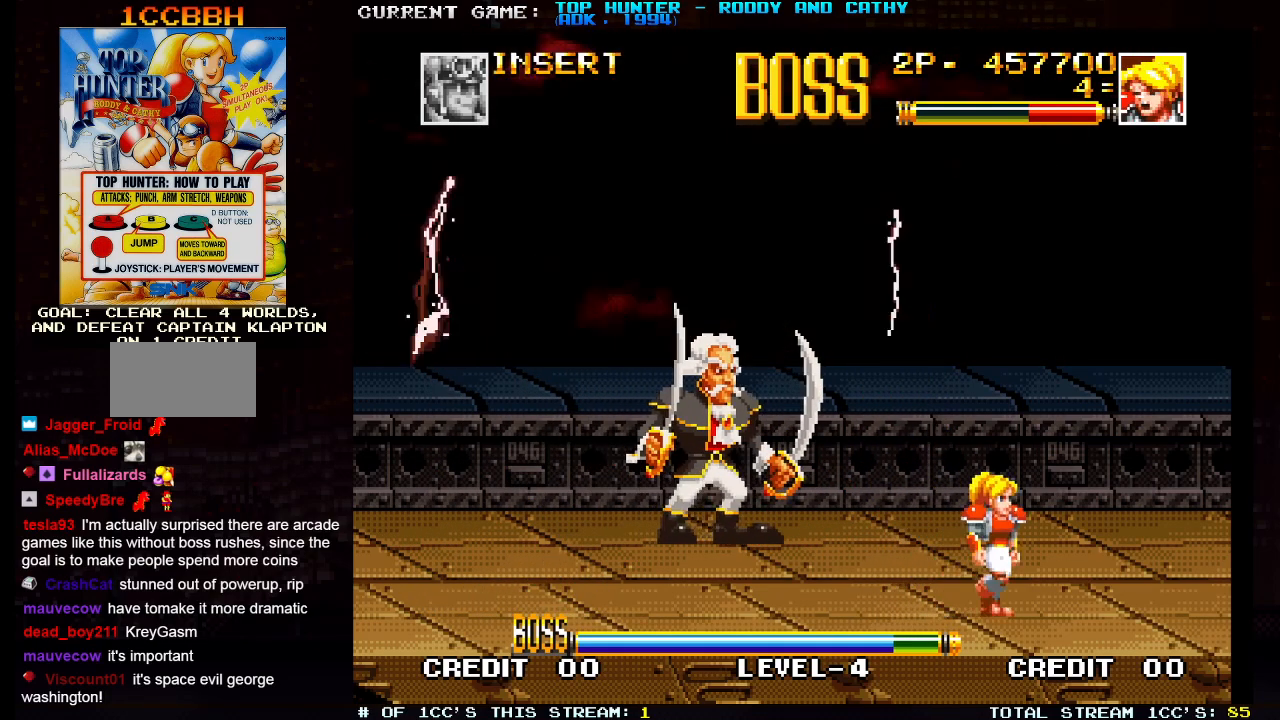
{"dt_ms": 500, "buttons": [], "left_stick": "right", "events": [[117, "left_stick", "left"], [400, "left_stick", "right"]]}
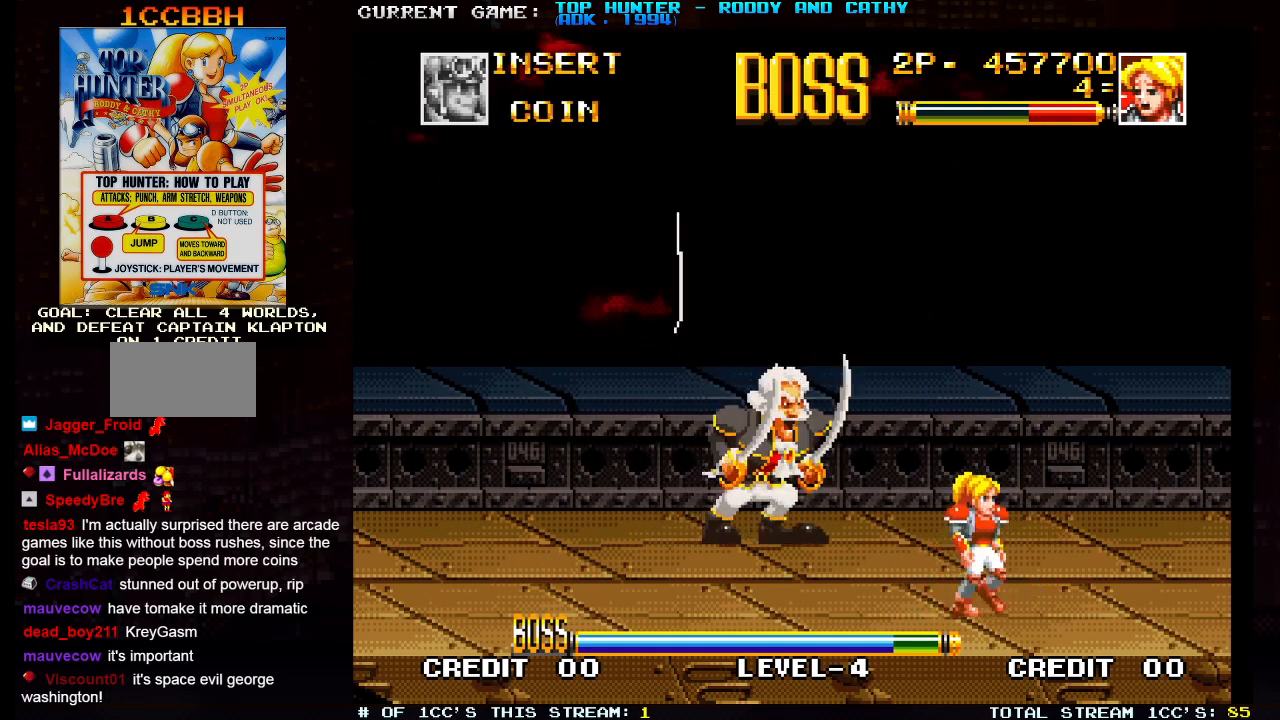
{"dt_ms": 500, "buttons": [], "left_stick": "center", "events": [[317, "left_stick", "left"], [400, "left_stick", "center"]]}
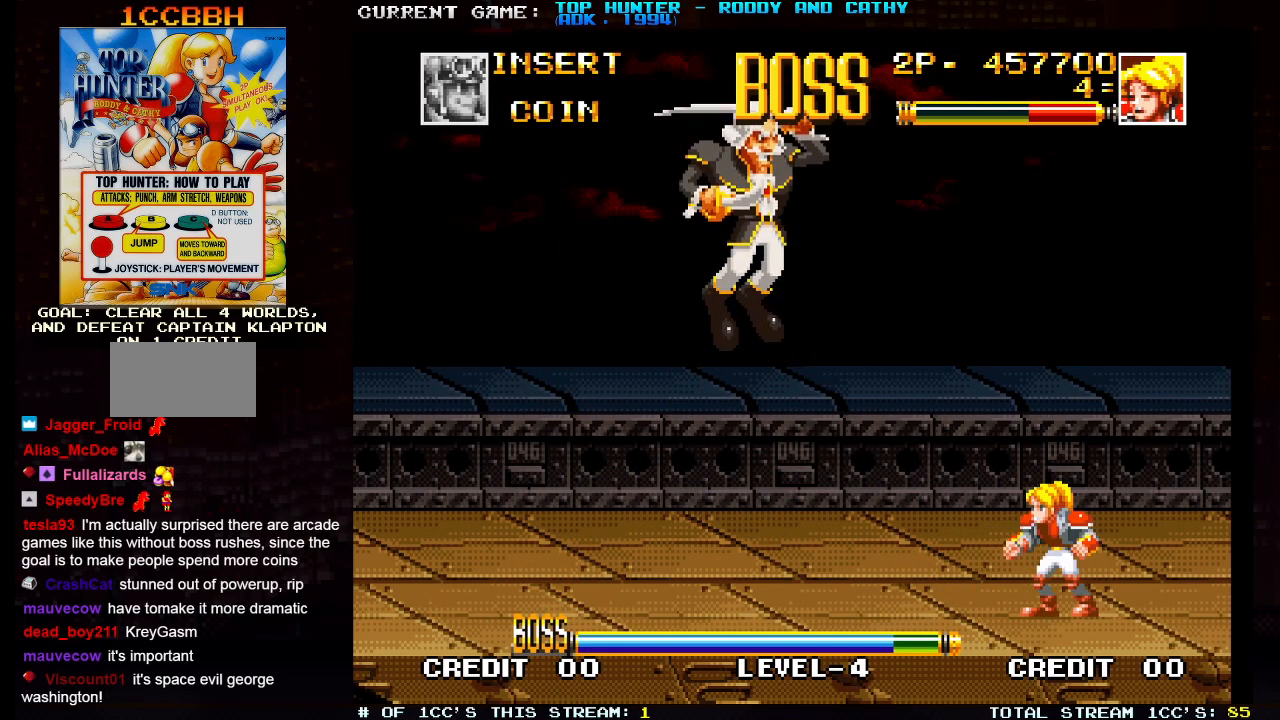
{"dt_ms": 500, "buttons": [], "left_stick": "center", "events": [[100, "left_stick", "down"], [217, "left_stick", "left"], [250, "SQUARE", "down"], [283, "left_stick", "center"], [350, "SQUARE", "up"]]}
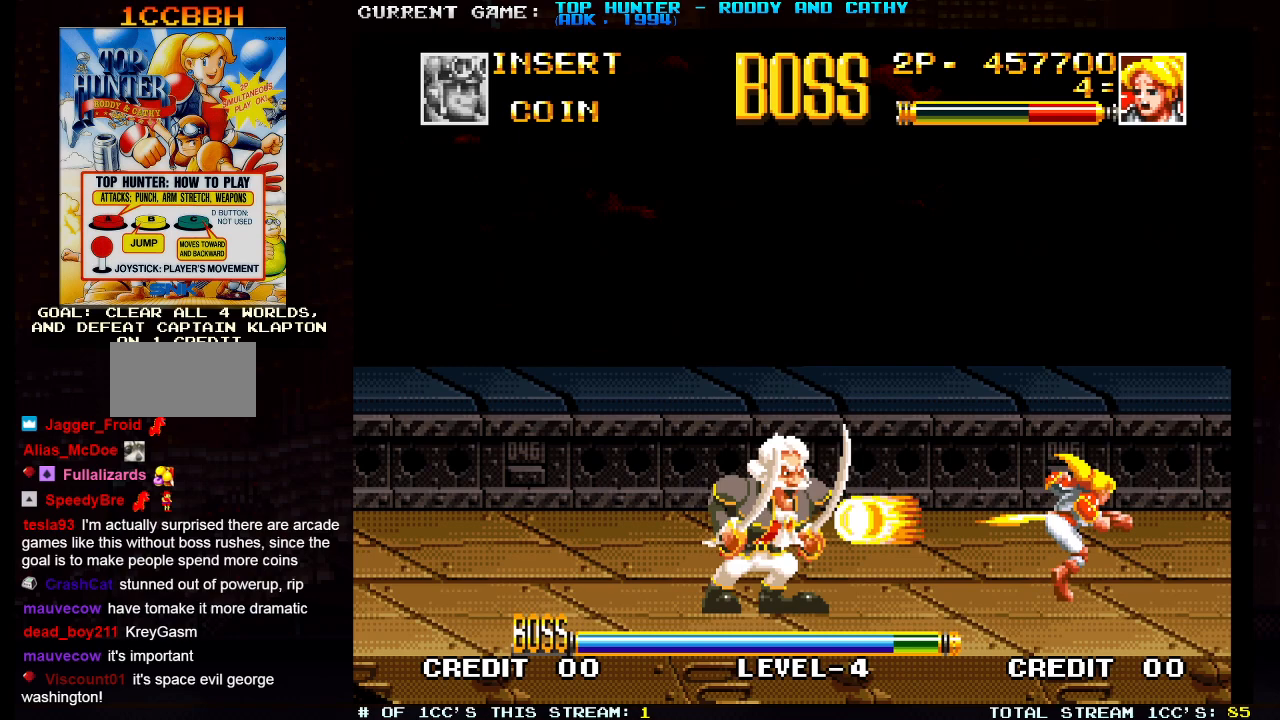
{"dt_ms": 1000, "buttons": [], "left_stick": "left"}
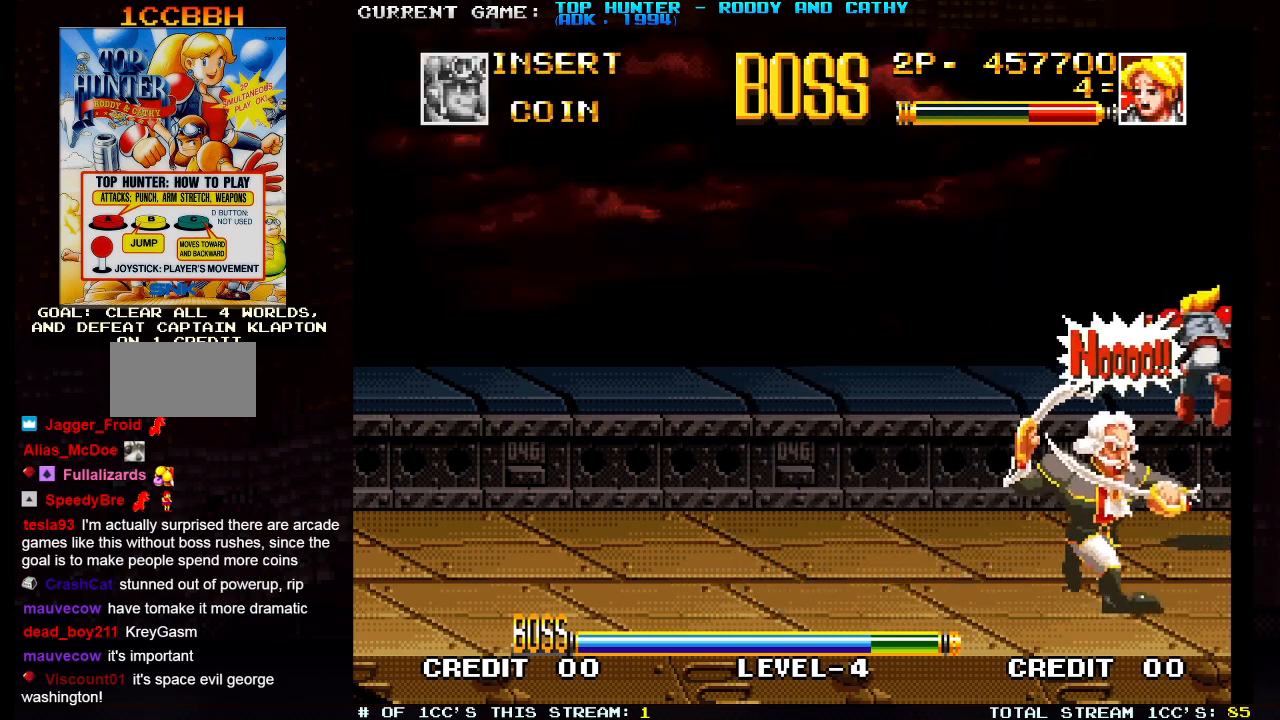
{"dt_ms": 500, "buttons": [], "left_stick": "left", "events": []}
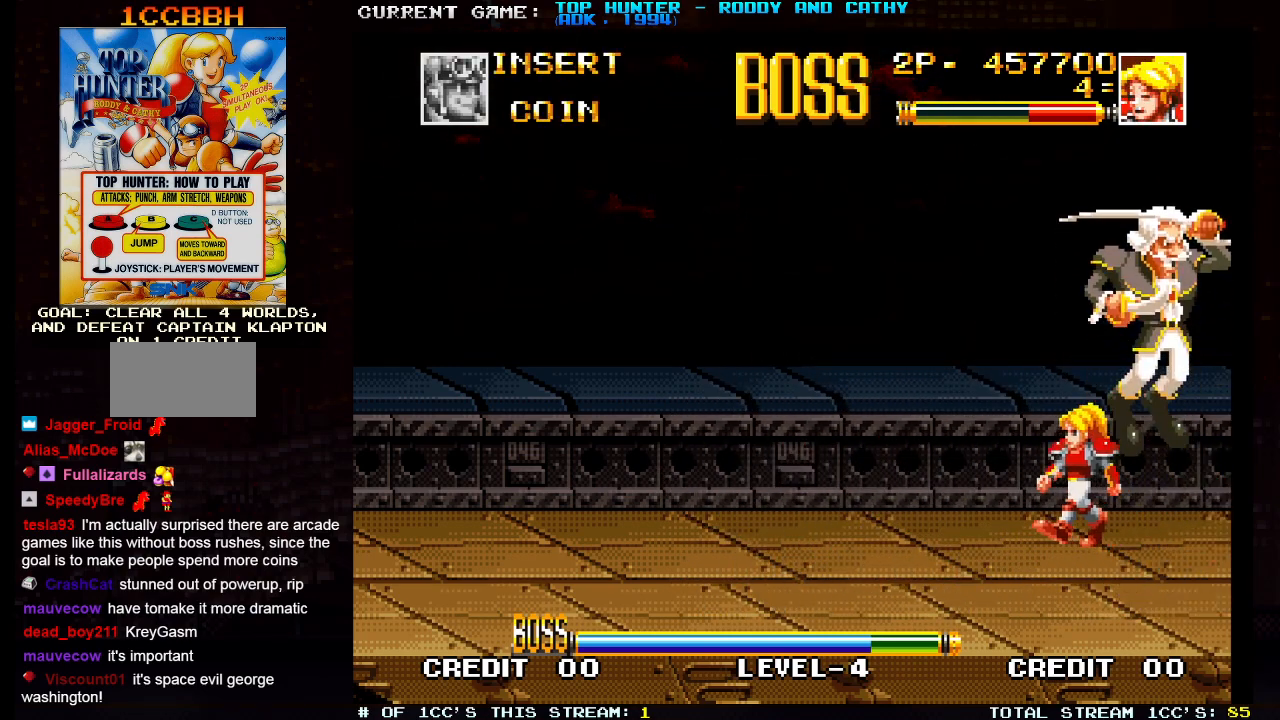
{"dt_ms": 500, "buttons": [], "left_stick": "left", "events": []}
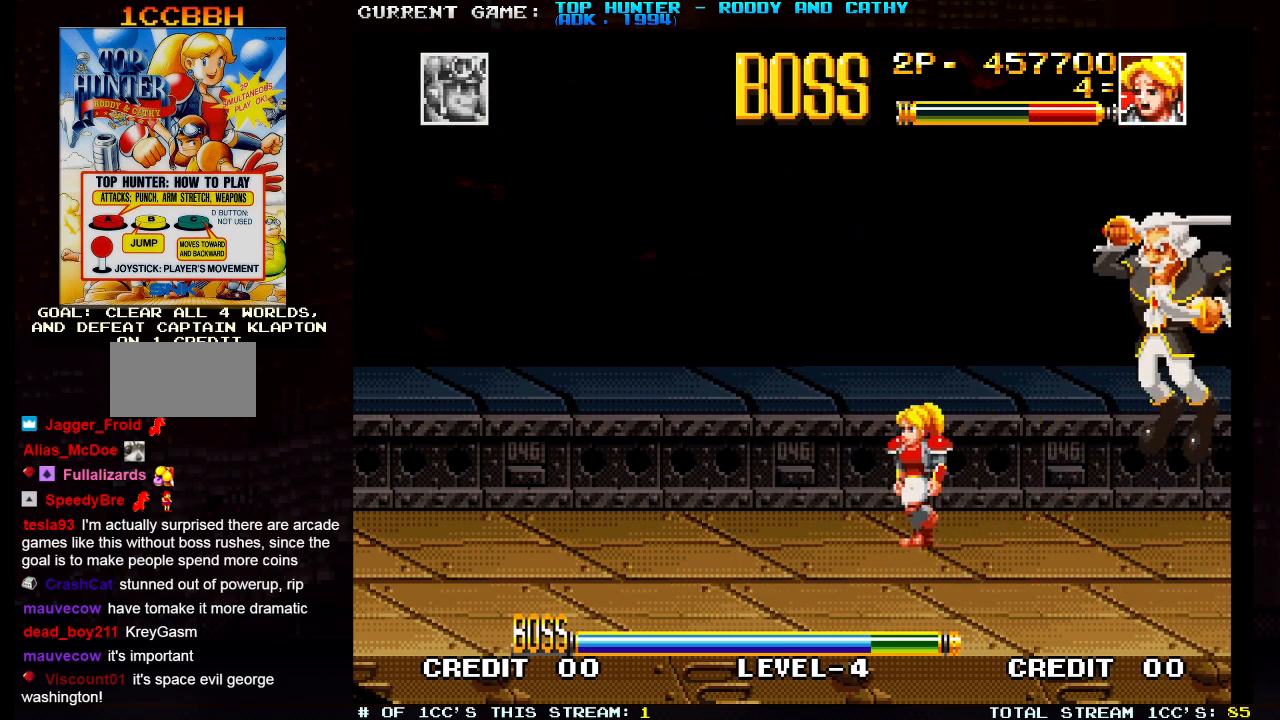
{"dt_ms": 500, "buttons": [], "left_stick": "right", "events": [[183, "R1", "down"], [283, "R1", "up"], [367, "left_stick", "center"], [417, "left_stick", "right"]]}
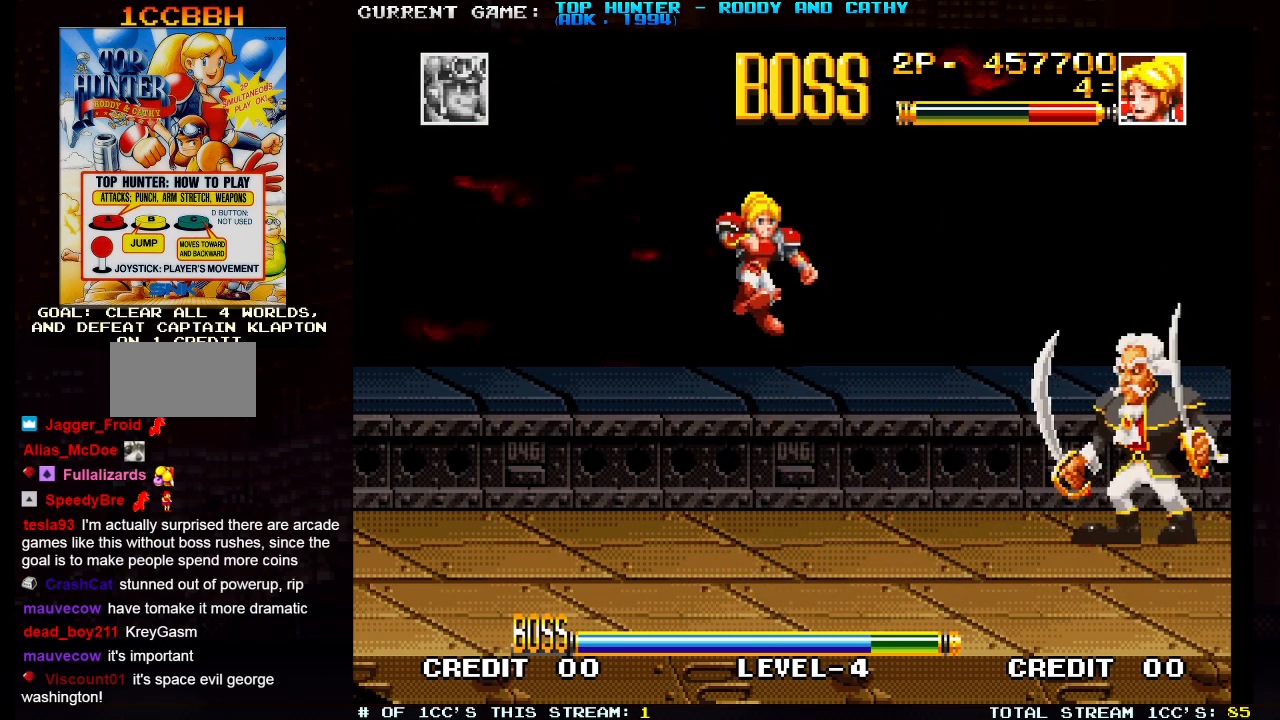
{"dt_ms": 500, "buttons": [], "left_stick": "right", "events": []}
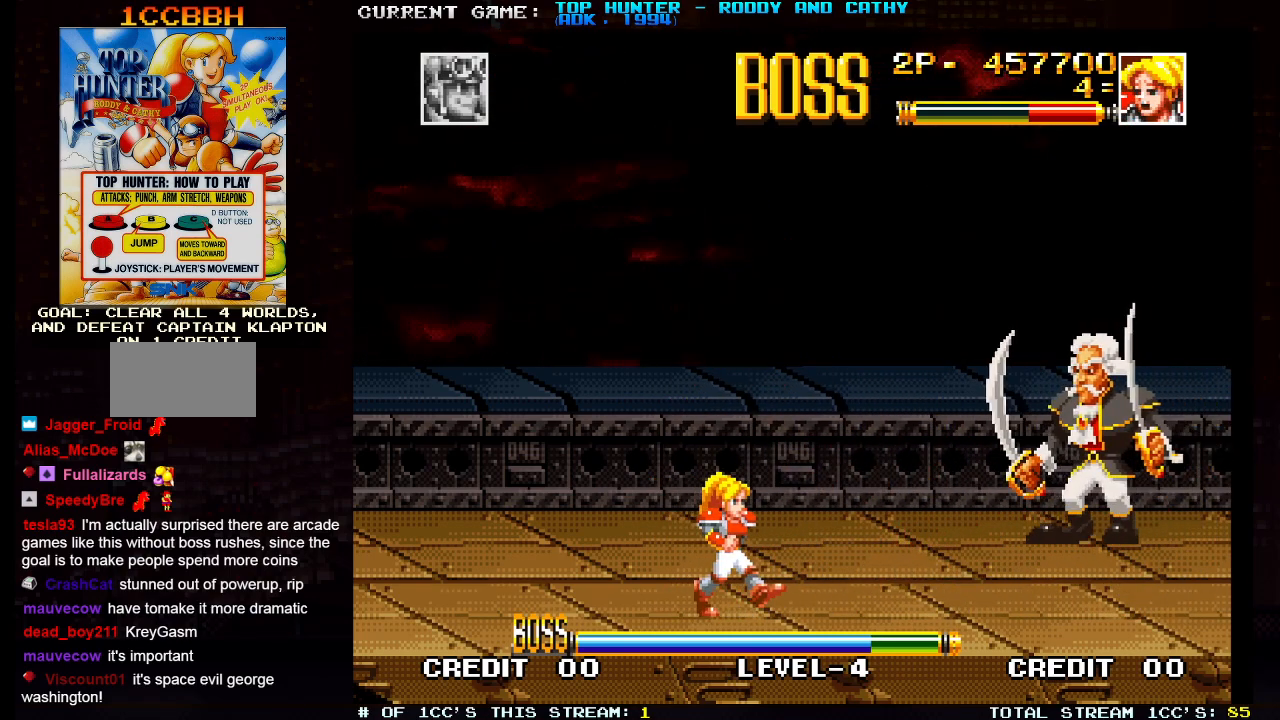
{"dt_ms": 500, "buttons": [], "left_stick": "left", "events": [[417, "left_stick", "left"]]}
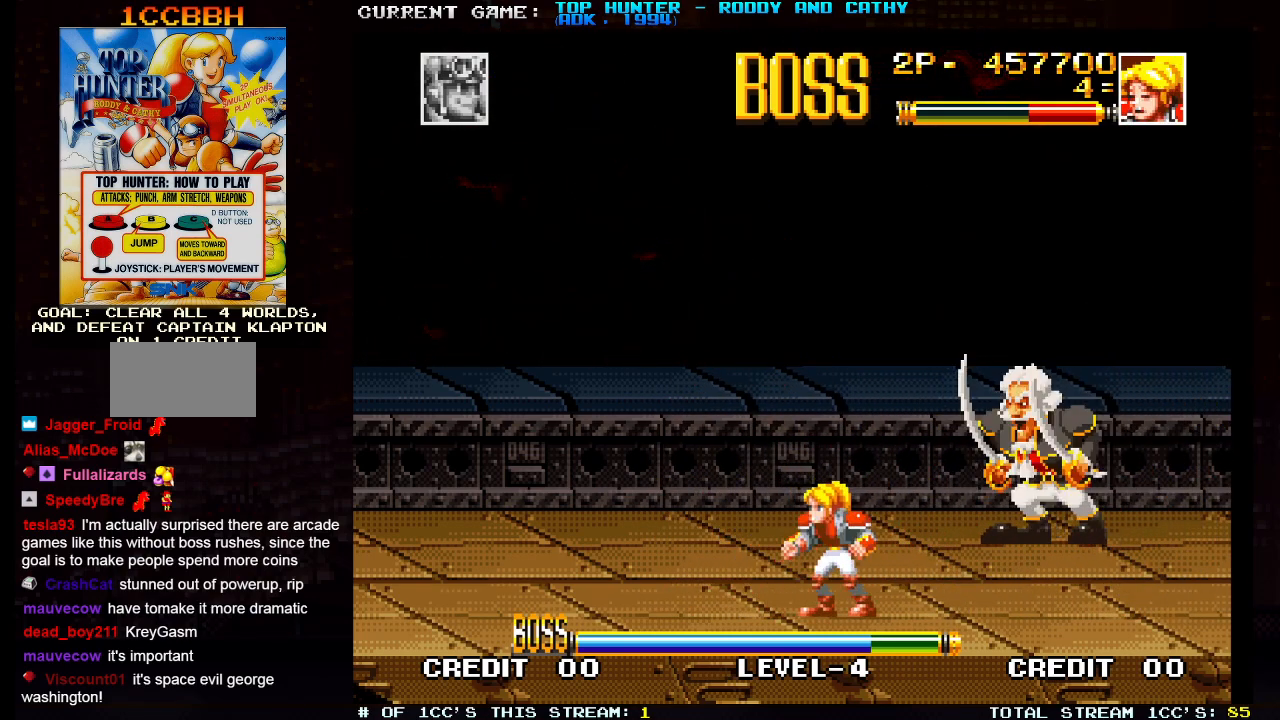
{"dt_ms": 500, "buttons": [], "left_stick": "center", "events": [[317, "left_stick", "right"], [417, "left_stick", "center"]]}
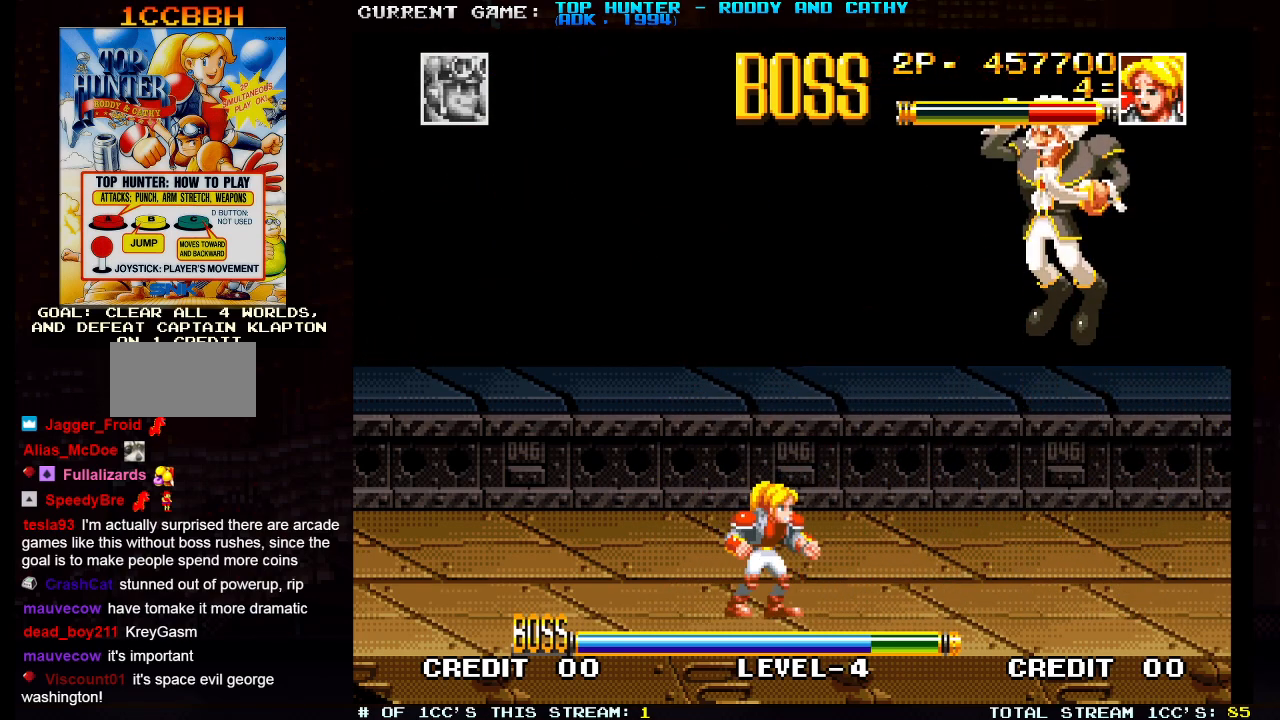
{"dt_ms": 500, "buttons": [], "left_stick": "center", "events": [[100, "left_stick", "down"], [233, "left_stick", "right"], [267, "SQUARE", "down"], [283, "left_stick", "center"], [350, "SQUARE", "up"]]}
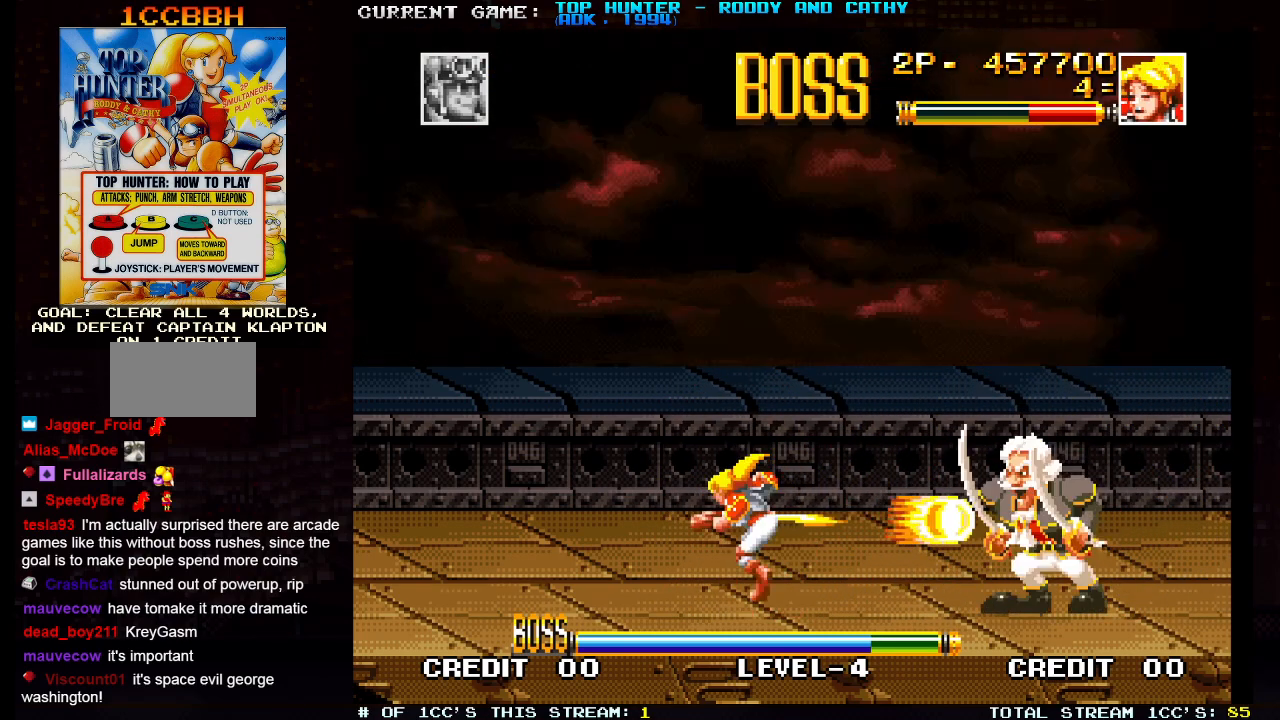
{"dt_ms": 500, "buttons": ["R1"], "left_stick": "left", "events": [[367, "left_stick", "left"], [483, "R1", "down"]]}
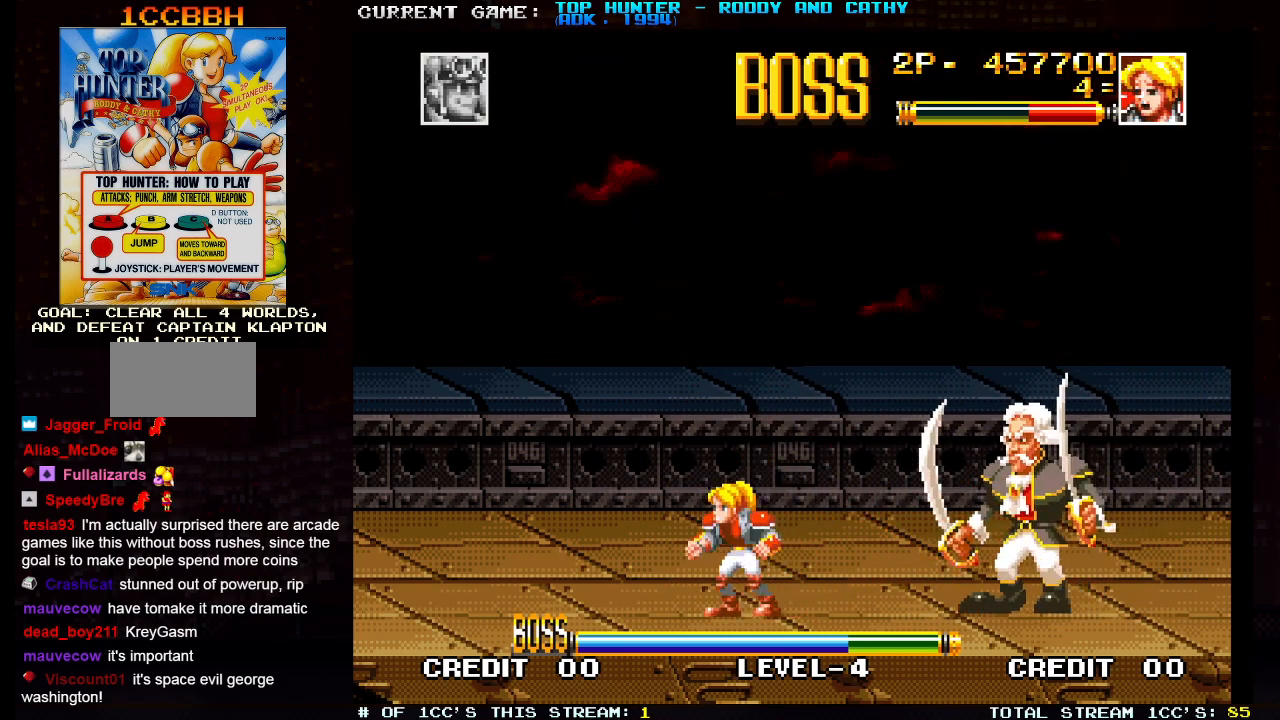
{"dt_ms": 500, "buttons": [], "left_stick": "right", "events": [[33, "R1", "up"], [83, "R1", "down"], [150, "left_stick", "center"], [167, "R1", "up"], [233, "left_stick", "right"]]}
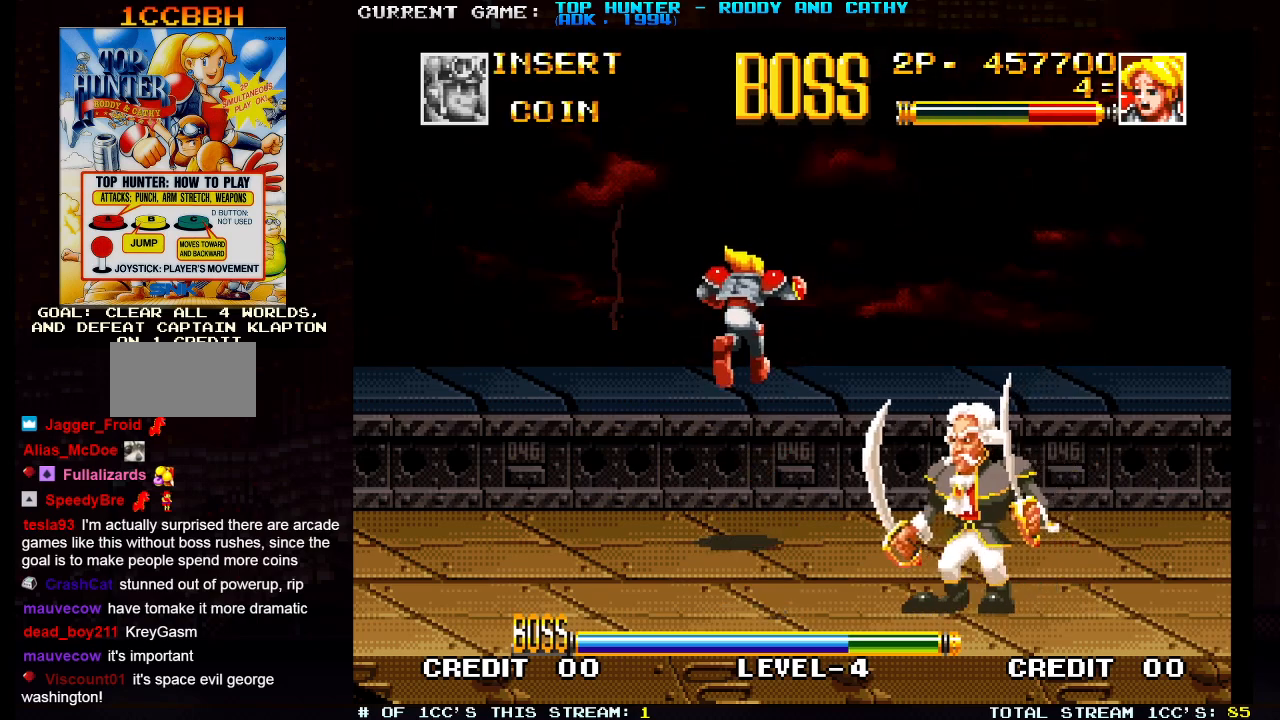
{"dt_ms": 500, "buttons": [], "left_stick": "left", "events": [[200, "left_stick", "left"]]}
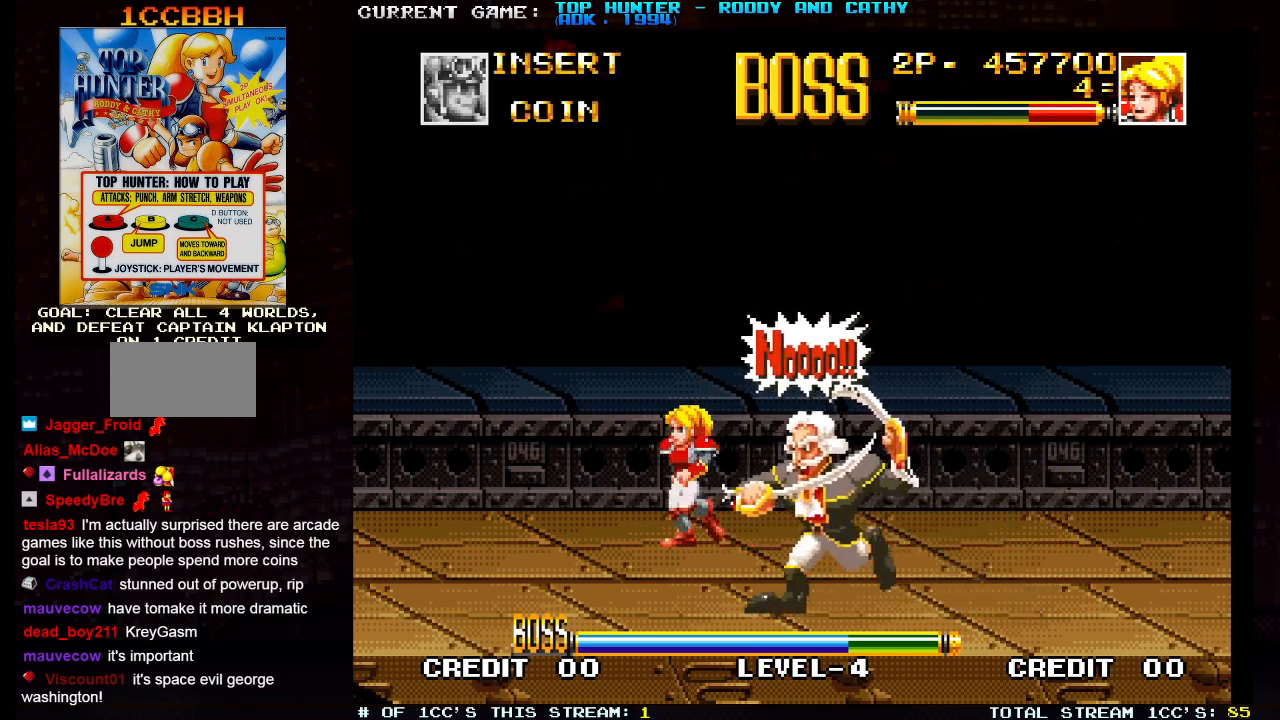
{"dt_ms": 500, "buttons": [], "left_stick": "right", "events": [[33, "left_stick", "right"]]}
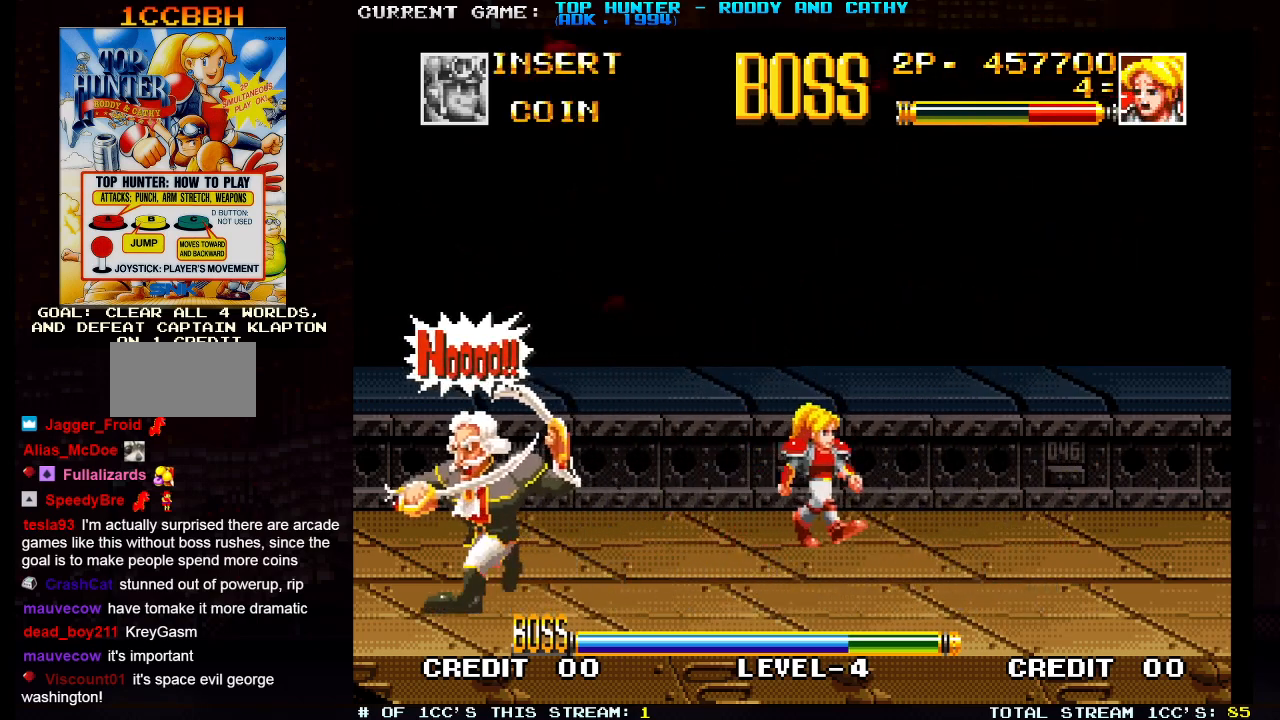
{"dt_ms": 500, "buttons": [], "left_stick": "left", "events": [[233, "left_stick", "center"], [450, "left_stick", "left"]]}
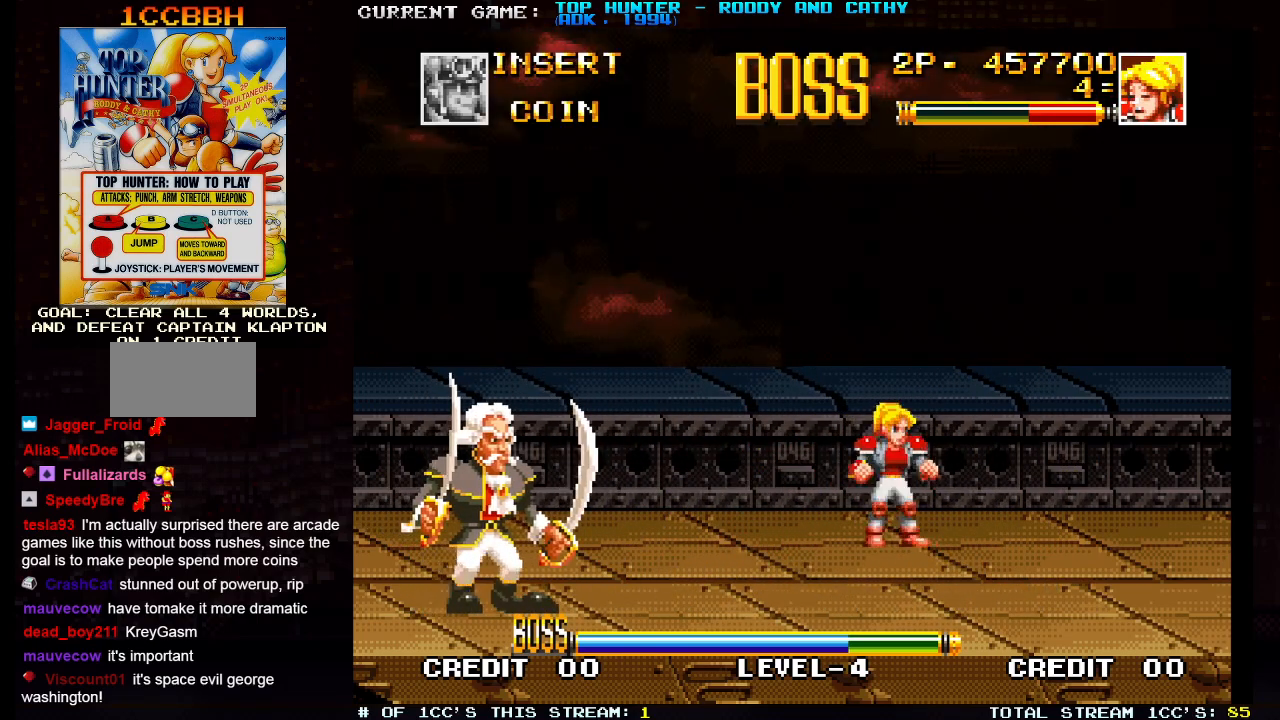
{"dt_ms": 500, "buttons": [], "left_stick": "right", "events": [[483, "left_stick", "right"]]}